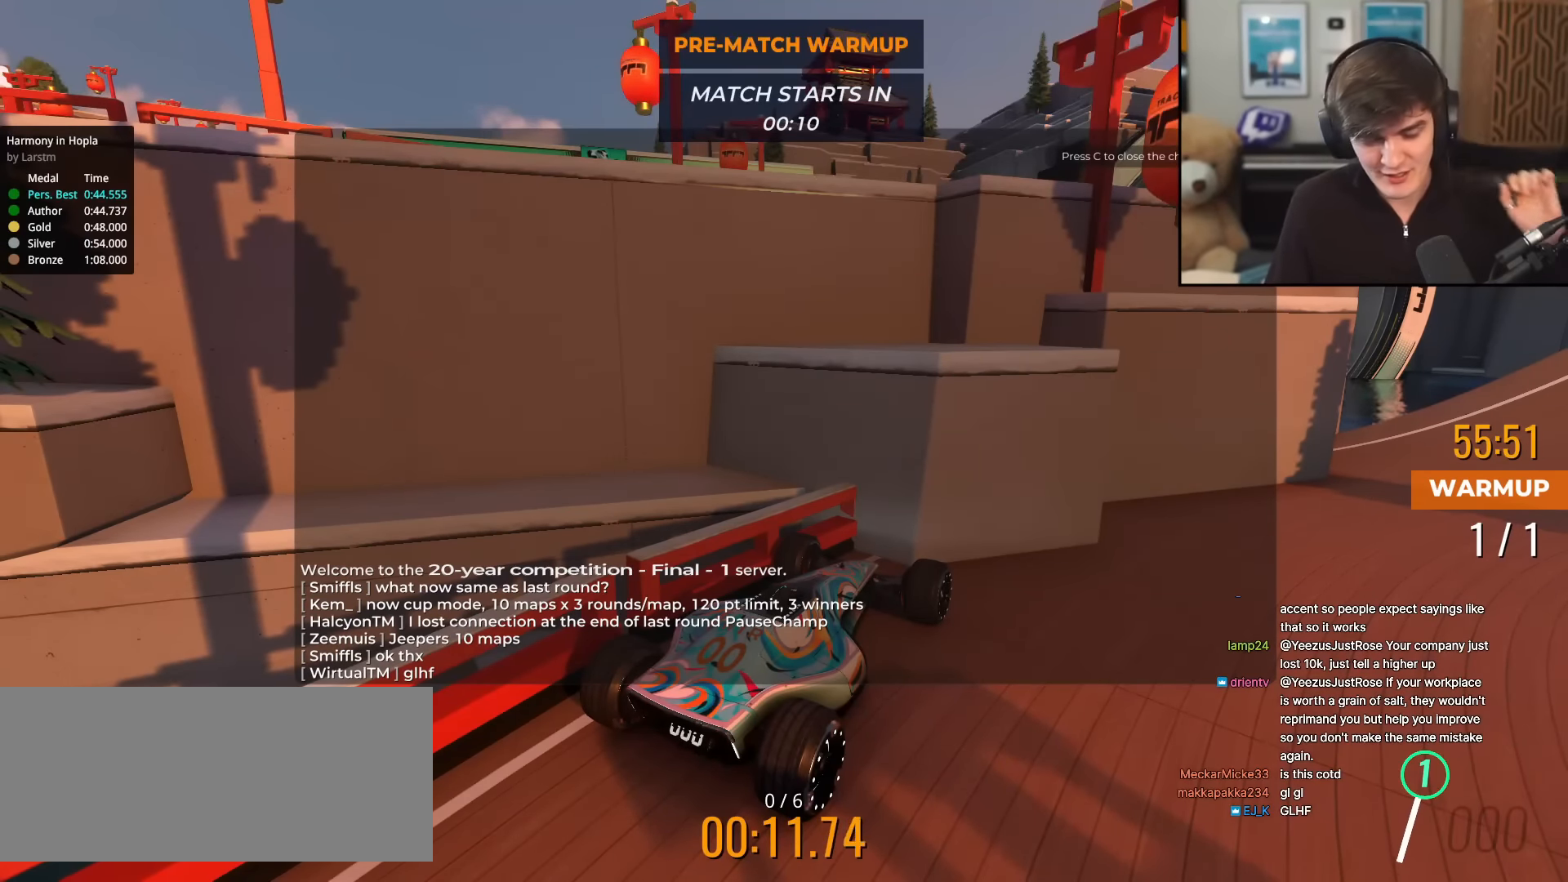
Gameplay with keyboard; each line is a JSON object with the keys held at the frame after it. "events" lists presses ("down") and releases ("up") of "brake", "down", "left", "right" and "up" between this image and that frame as [ms after this image, input, new state], when the widget could be followed in between. No other keys are recorded. Mouse input is not recorded. Key names are as the overlay labels them; some are game actions (e.g. jump) rather than physical keys.
{"keys": ["up"], "events": [[300, "up", "down"]]}
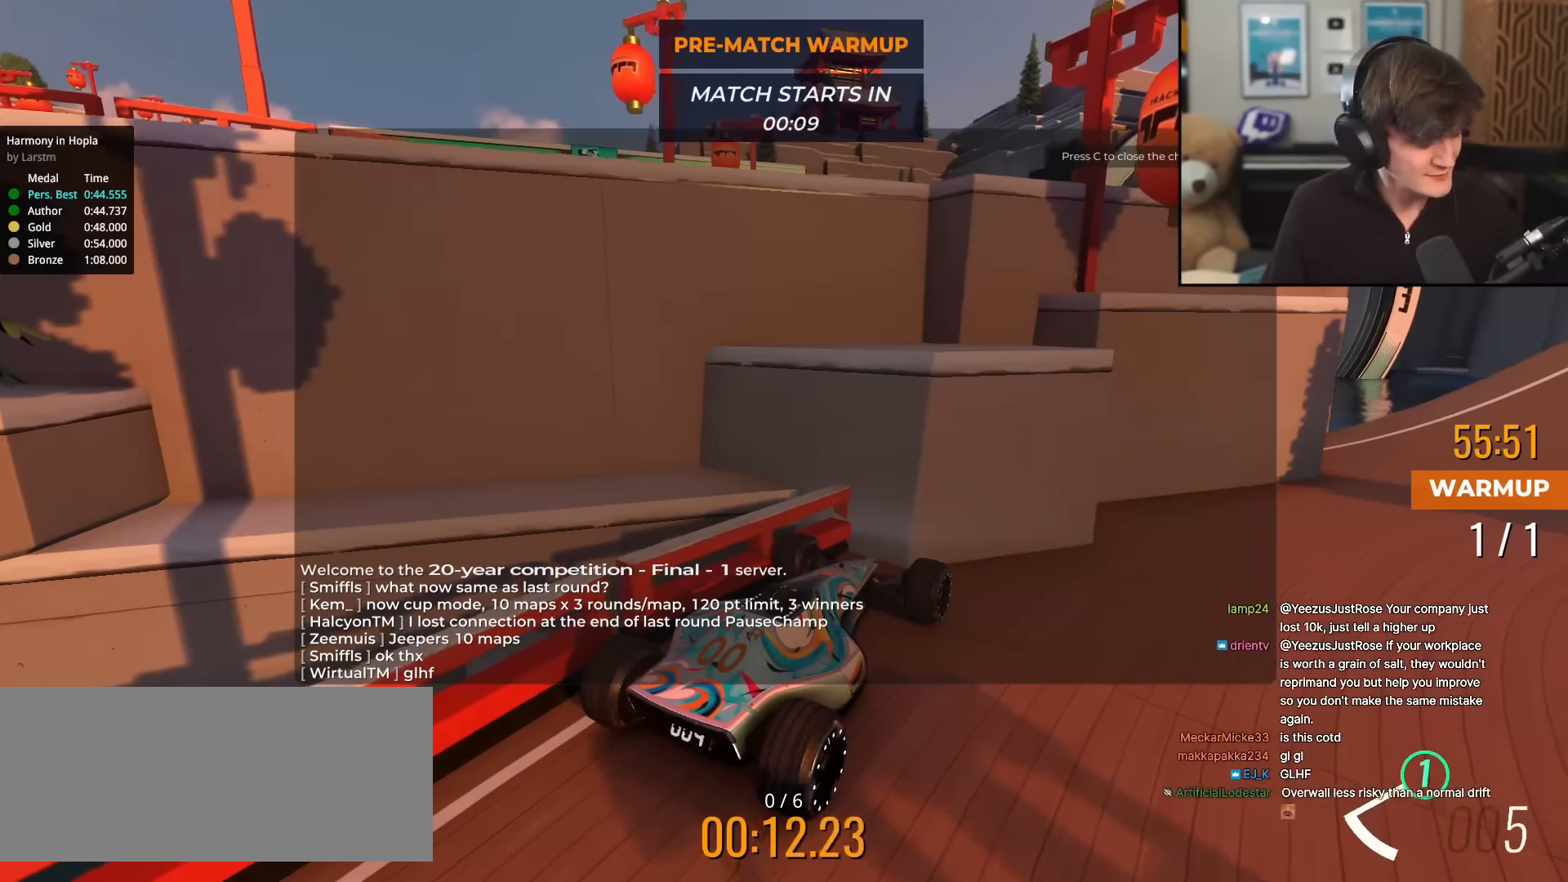
{"keys": [], "events": [[317, "up", "up"]]}
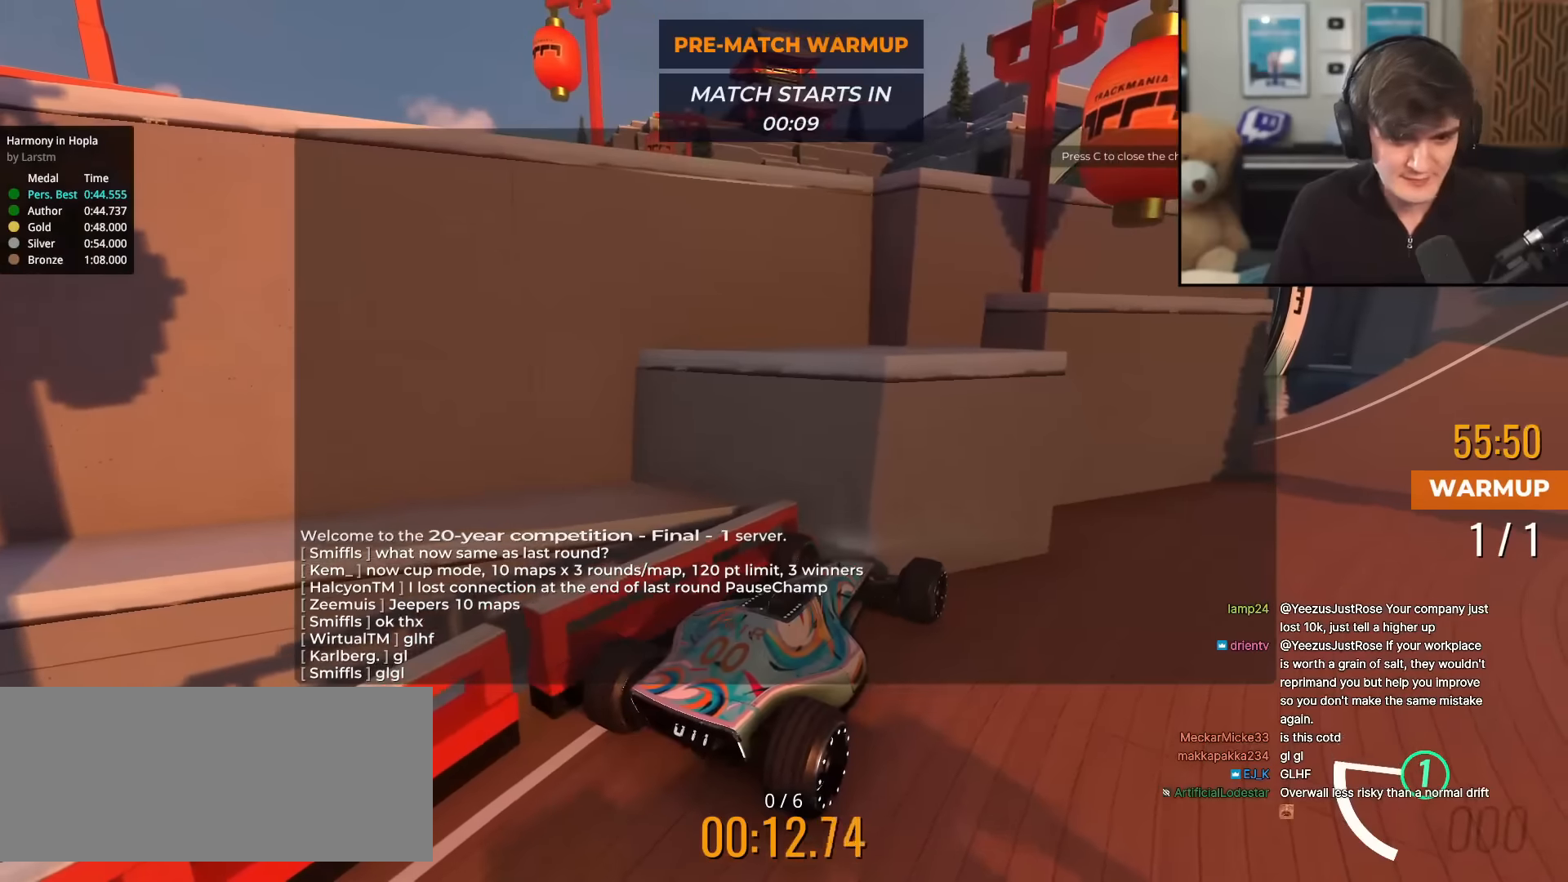
{"keys": ["right", "up"], "events": [[134, "up", "down"], [184, "right", "down"]]}
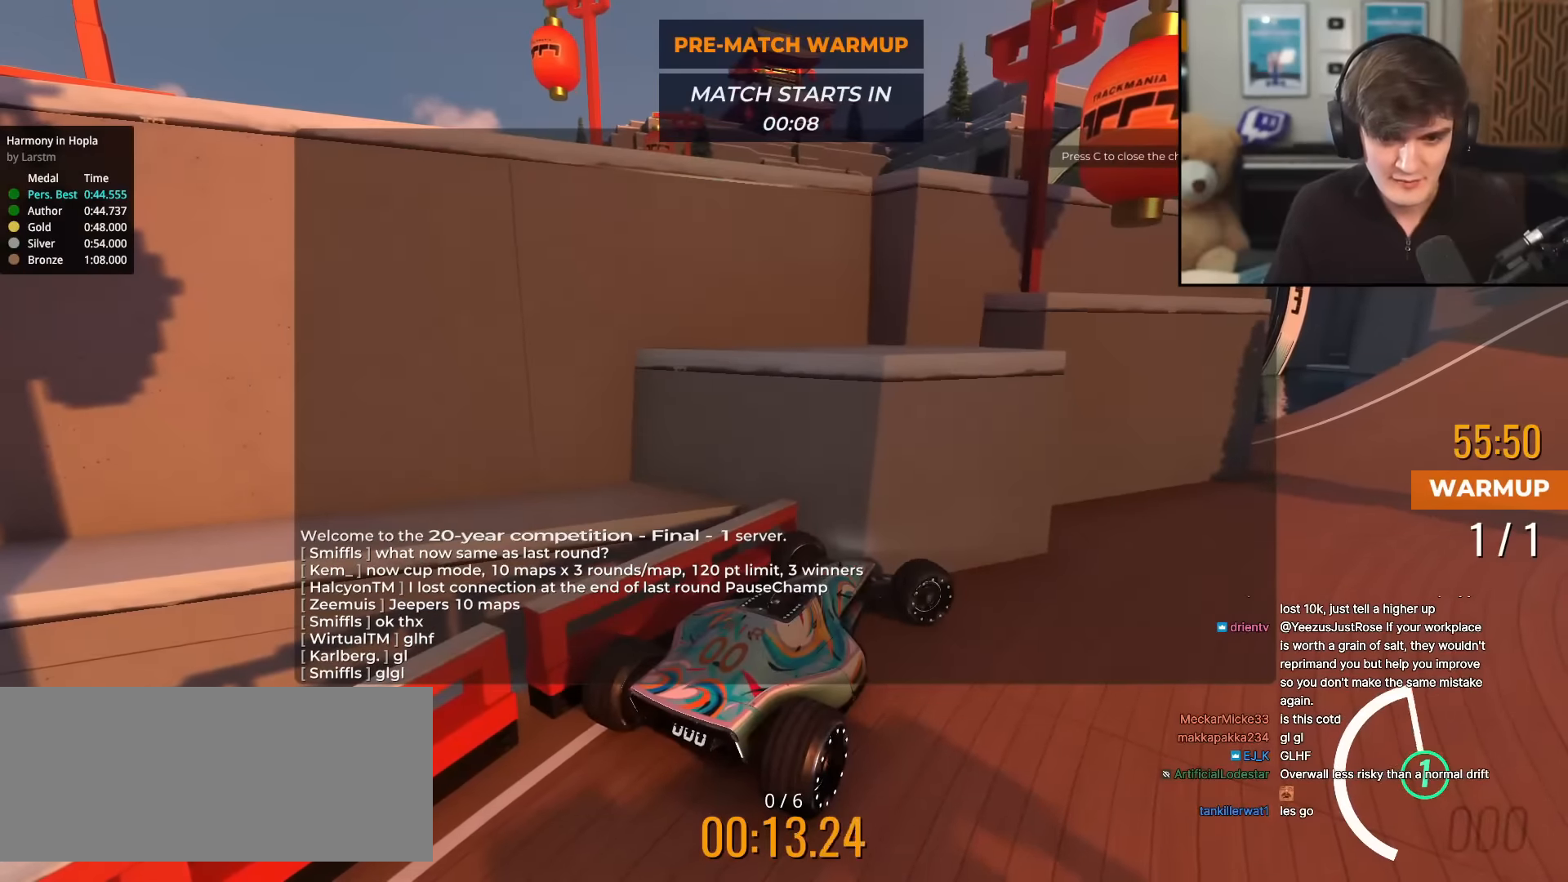
{"keys": [], "events": [[434, "right", "up"], [434, "up", "up"]]}
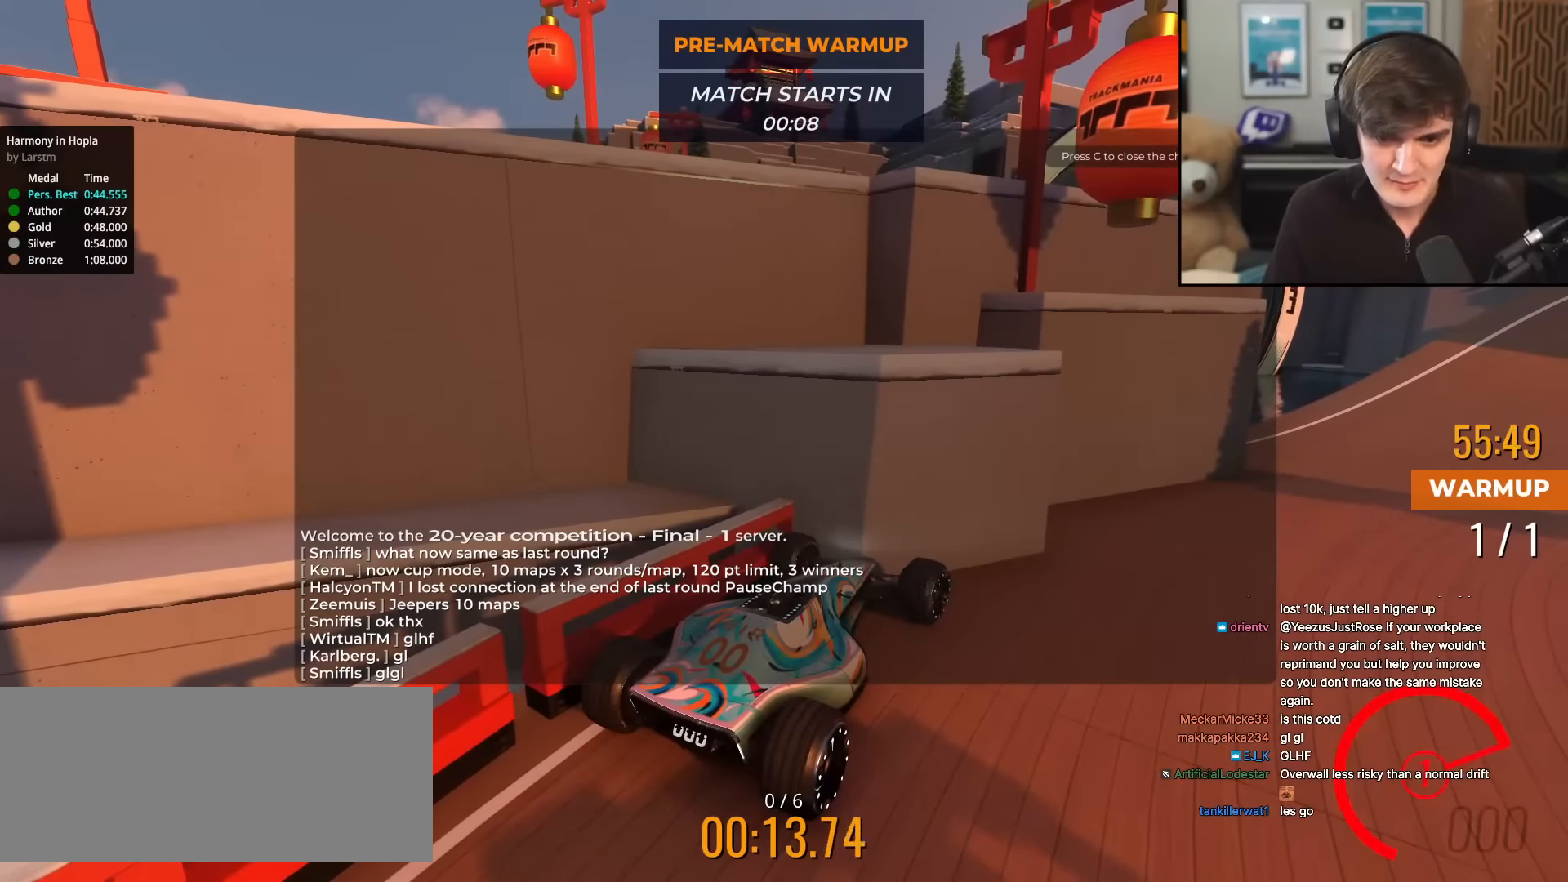
{"keys": ["down", "right"], "events": [[34, "down", "down"], [84, "right", "down"]]}
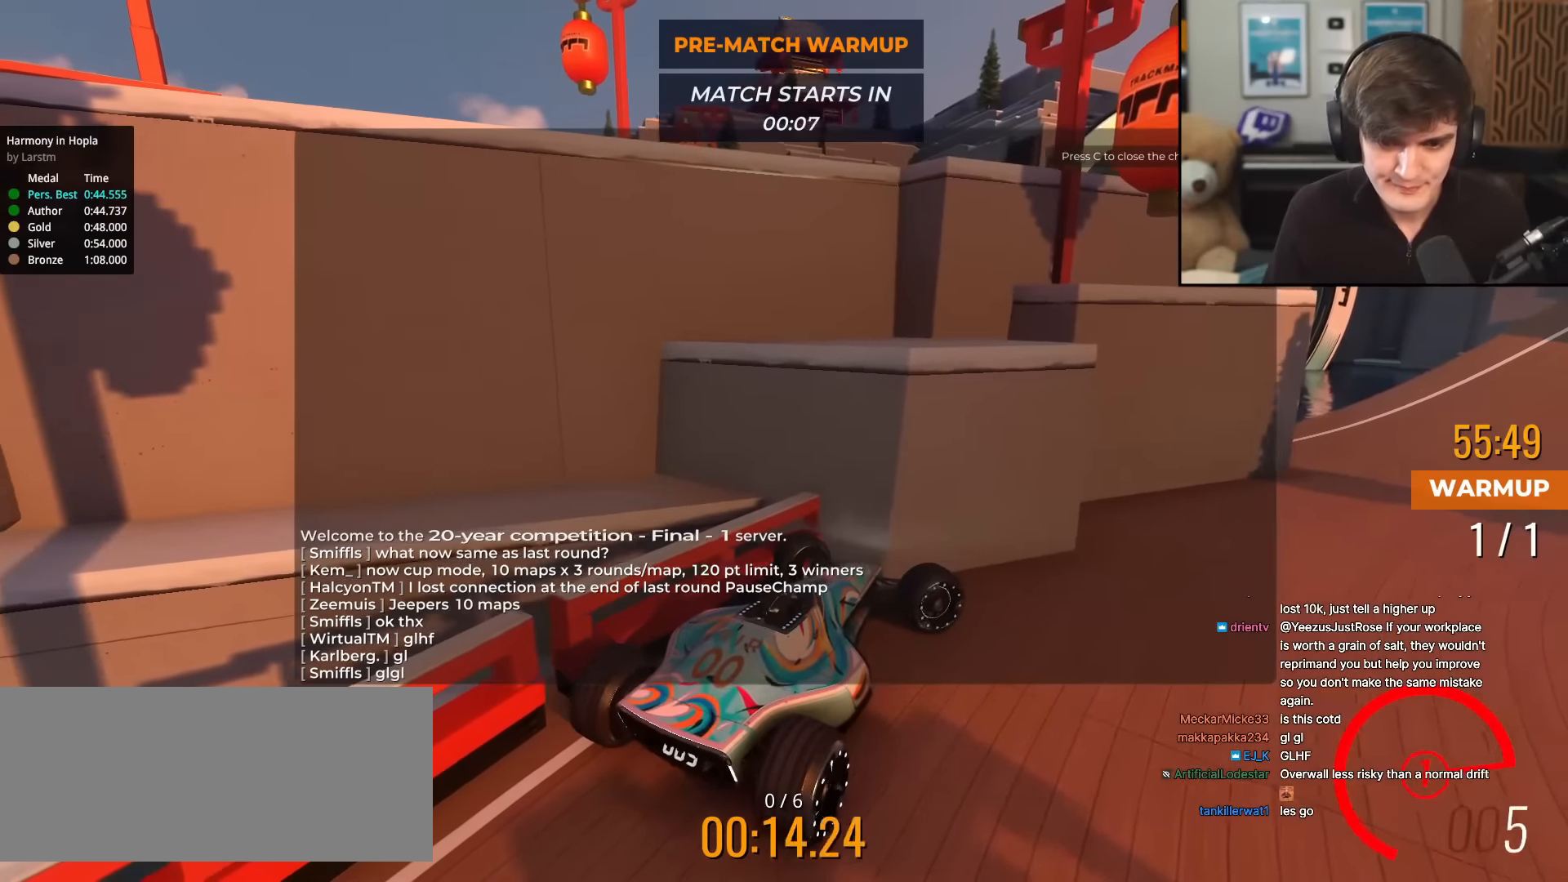
{"keys": ["down", "right"], "events": []}
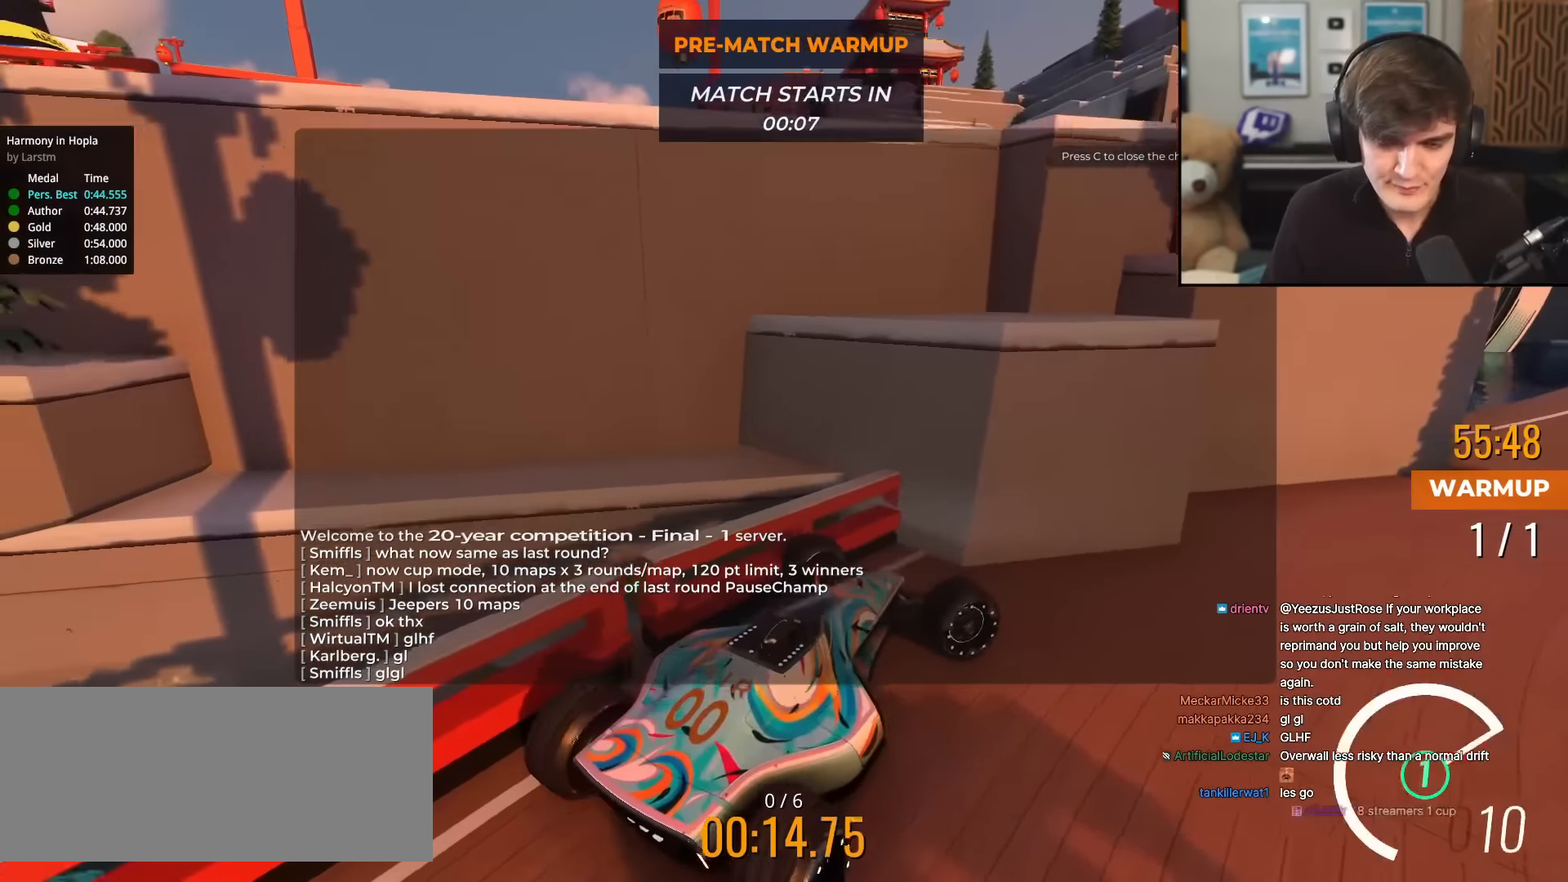
{"keys": ["down", "right"], "events": []}
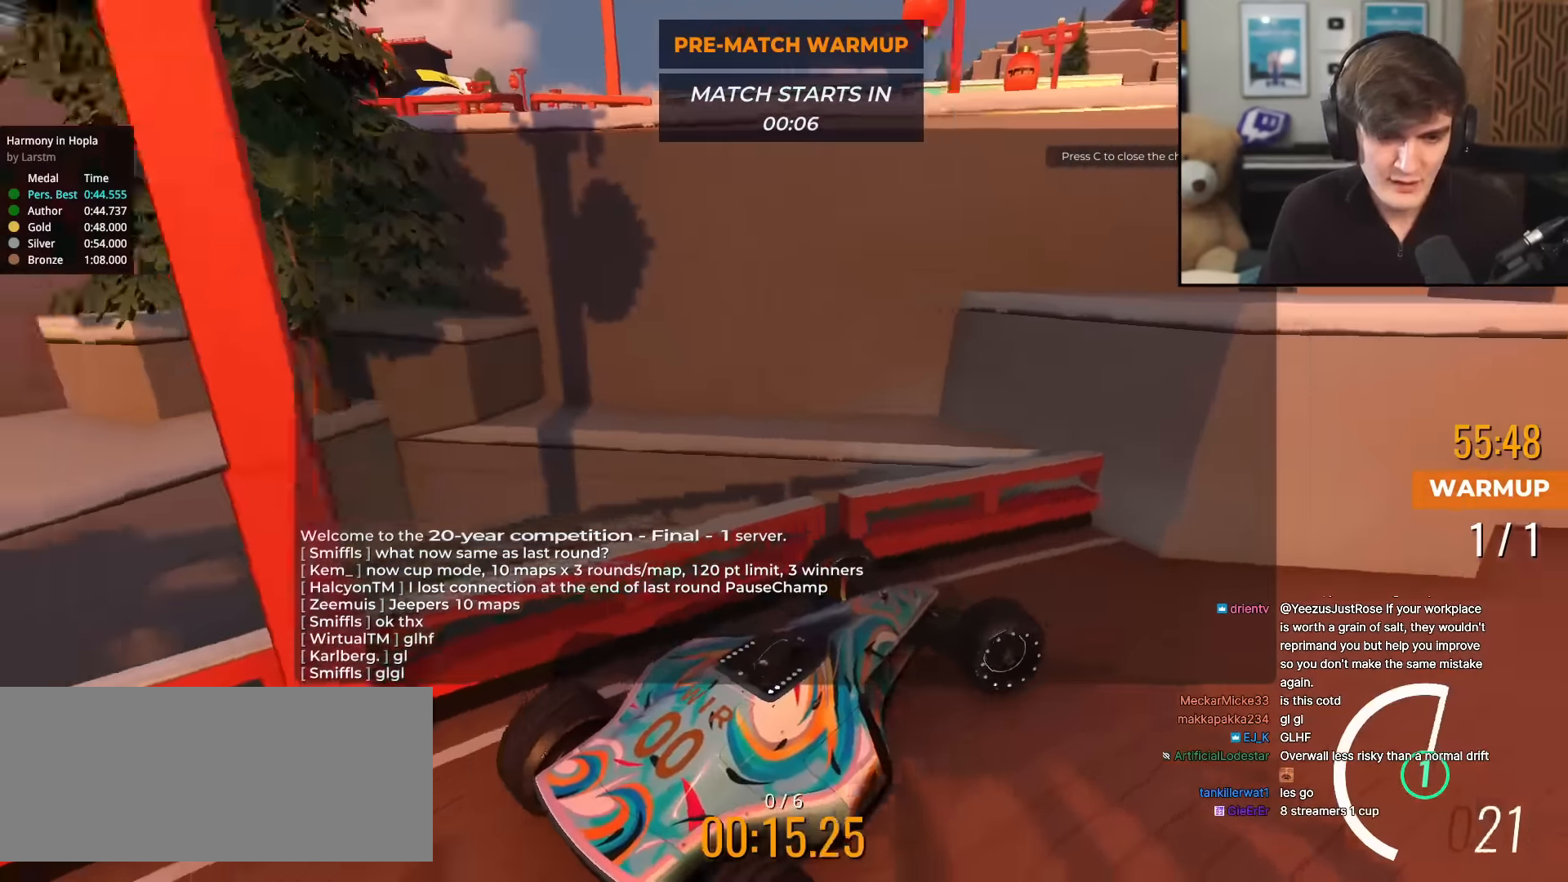
{"keys": ["down"], "events": [[367, "right", "up"]]}
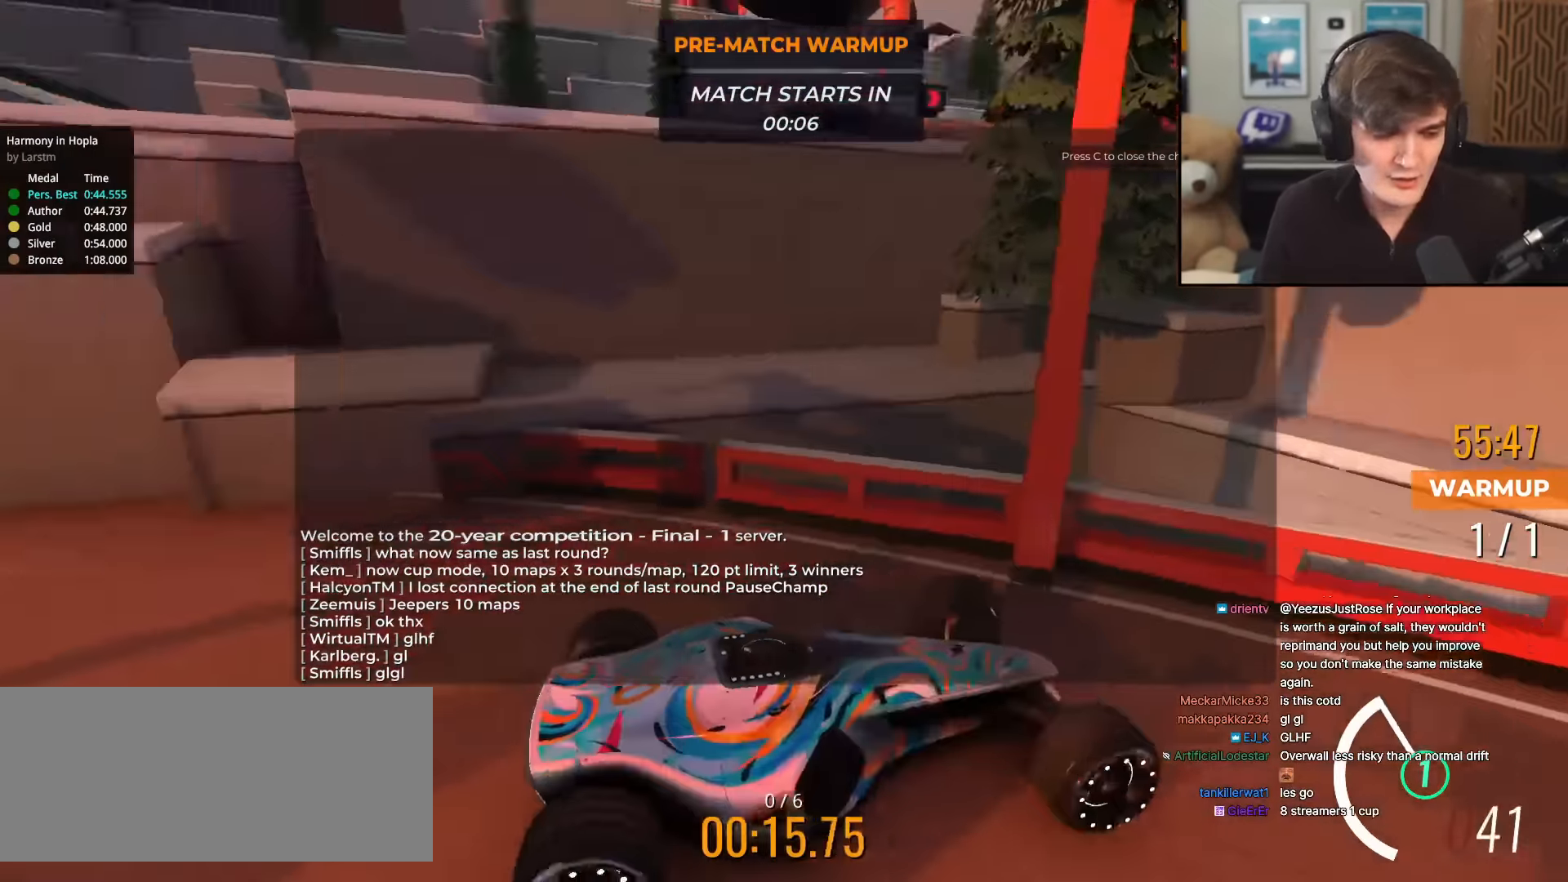
{"keys": ["down"], "events": []}
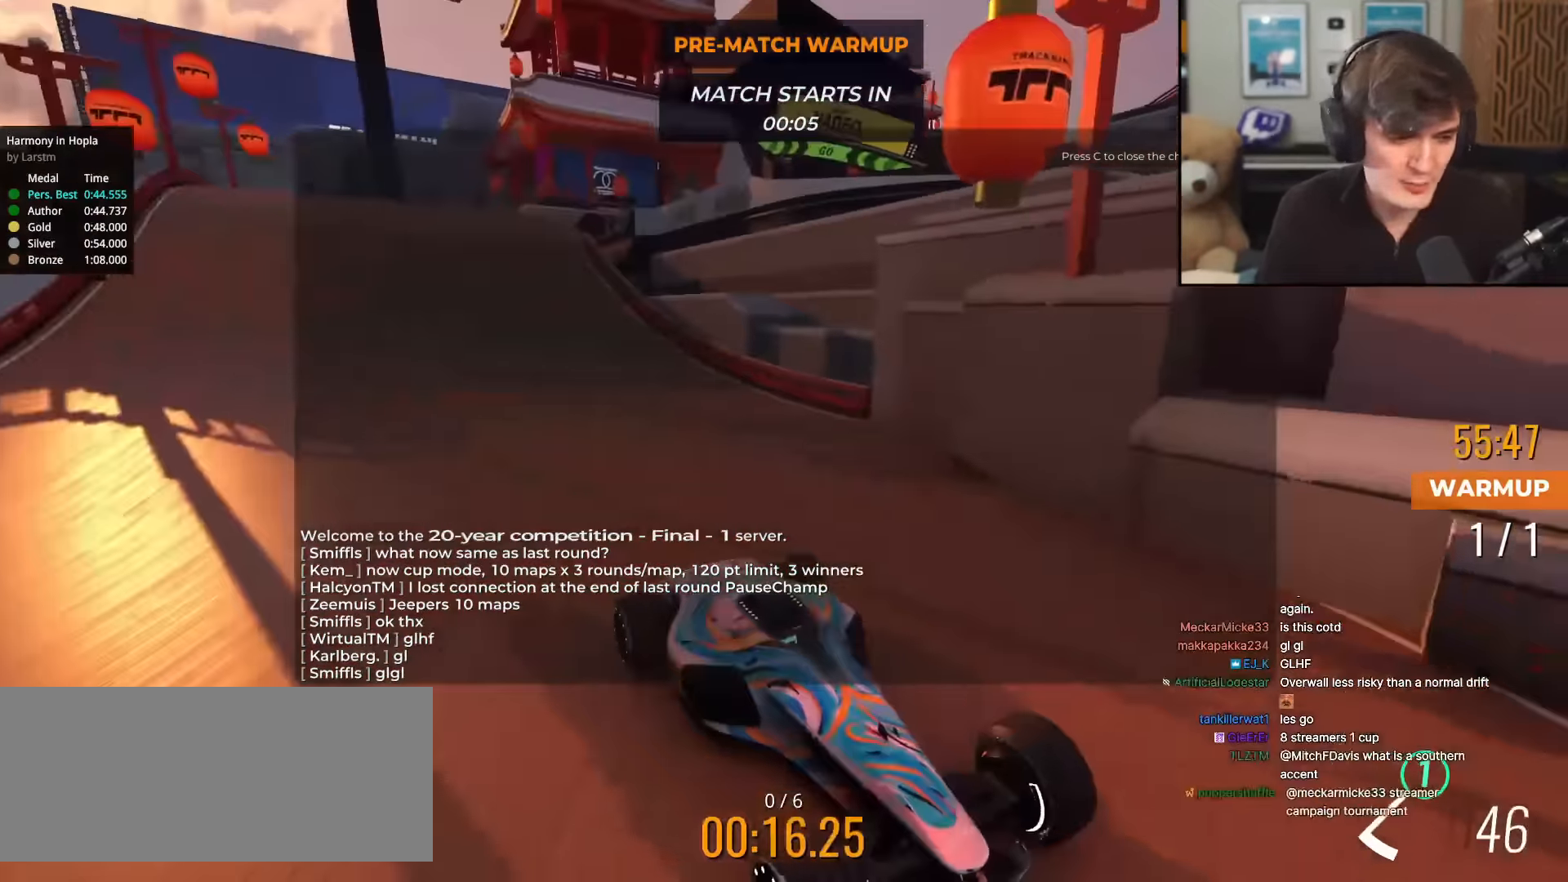
{"keys": ["down"], "events": [[67, "right", "down"], [200, "right", "up"]]}
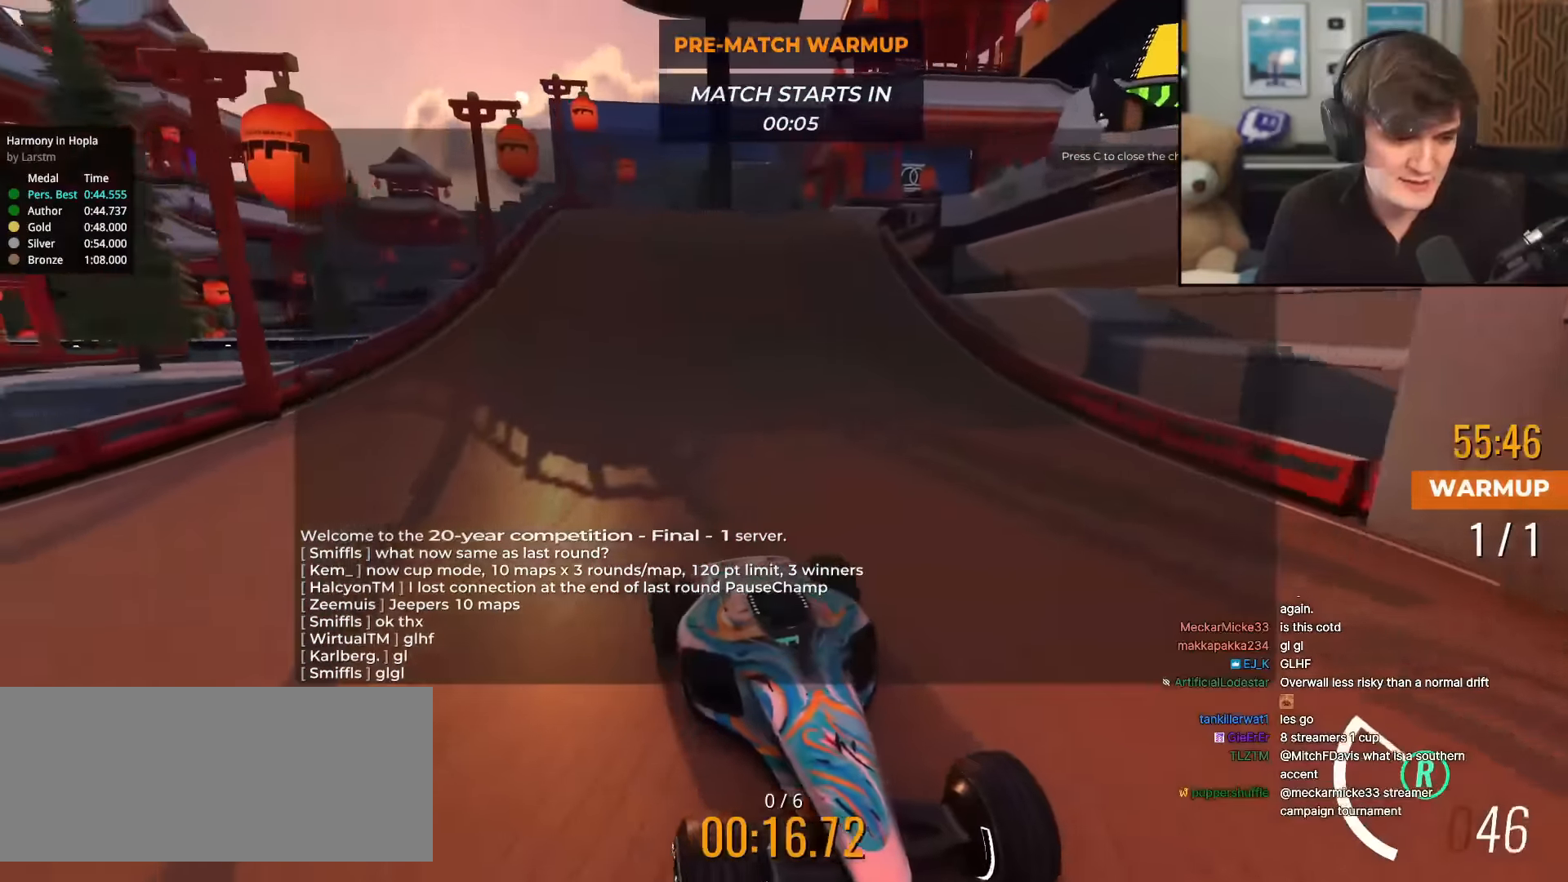
{"keys": ["down"], "events": []}
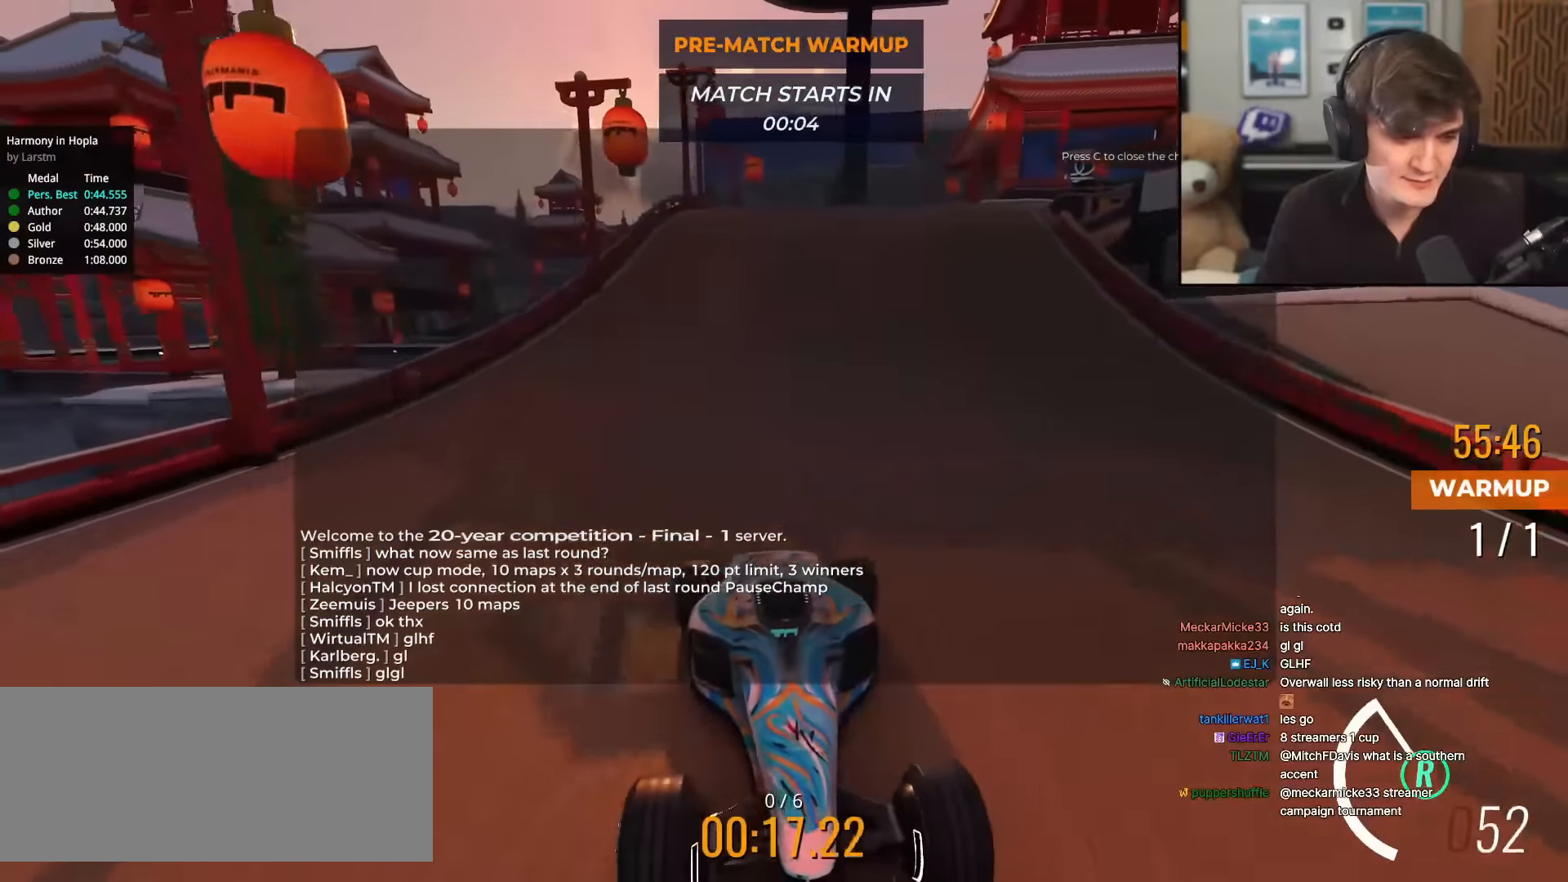
{"keys": ["down"], "events": [[401, "left", "down"], [484, "left", "up"]]}
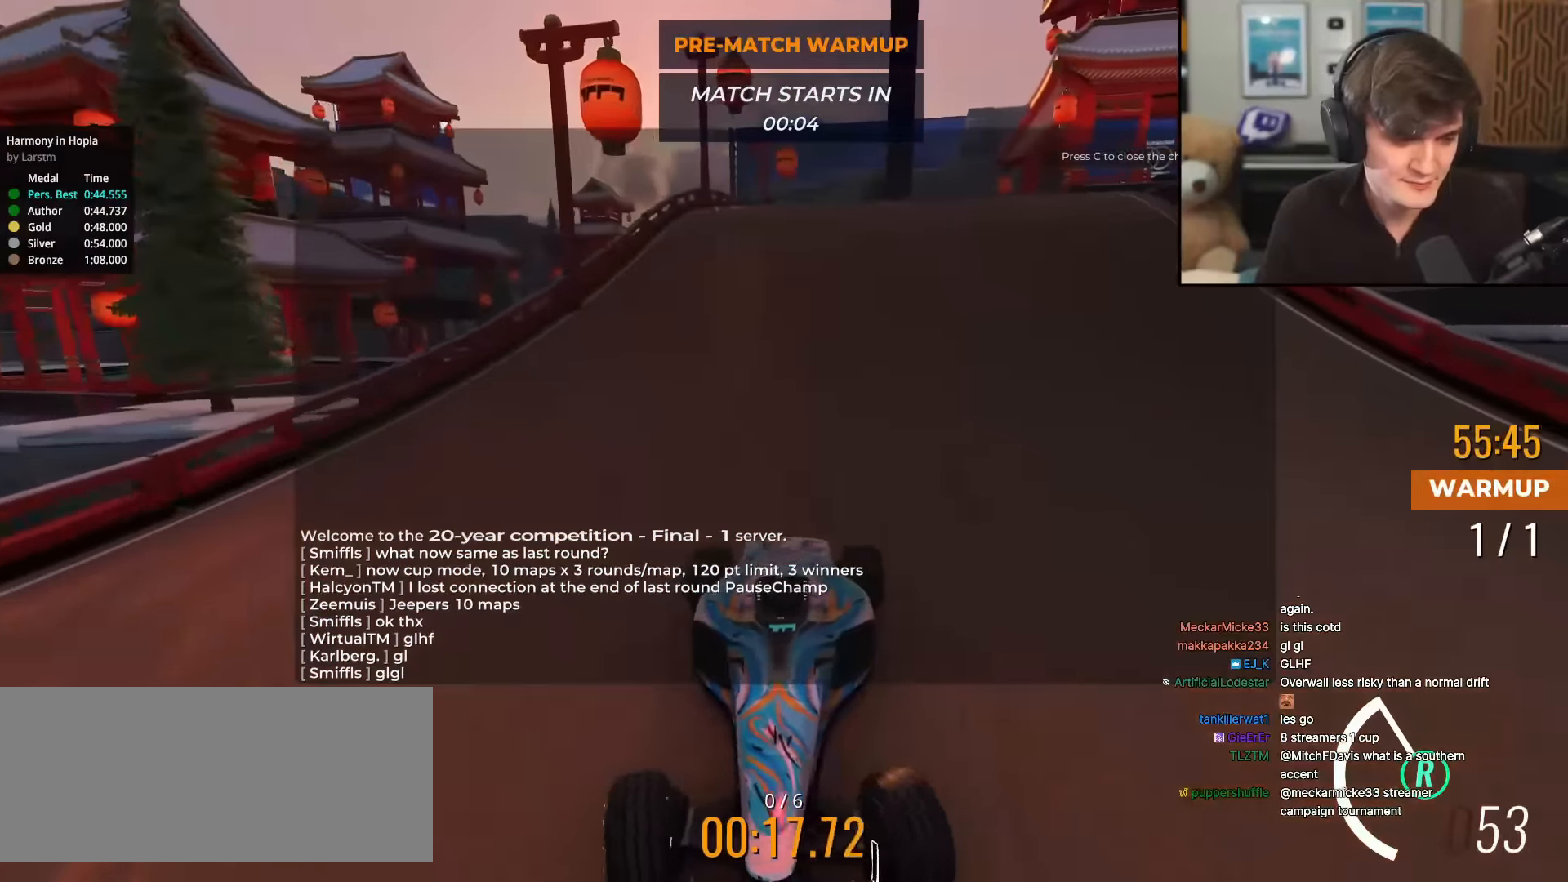
{"keys": ["down"], "events": [[217, "left", "down"], [317, "left", "up"]]}
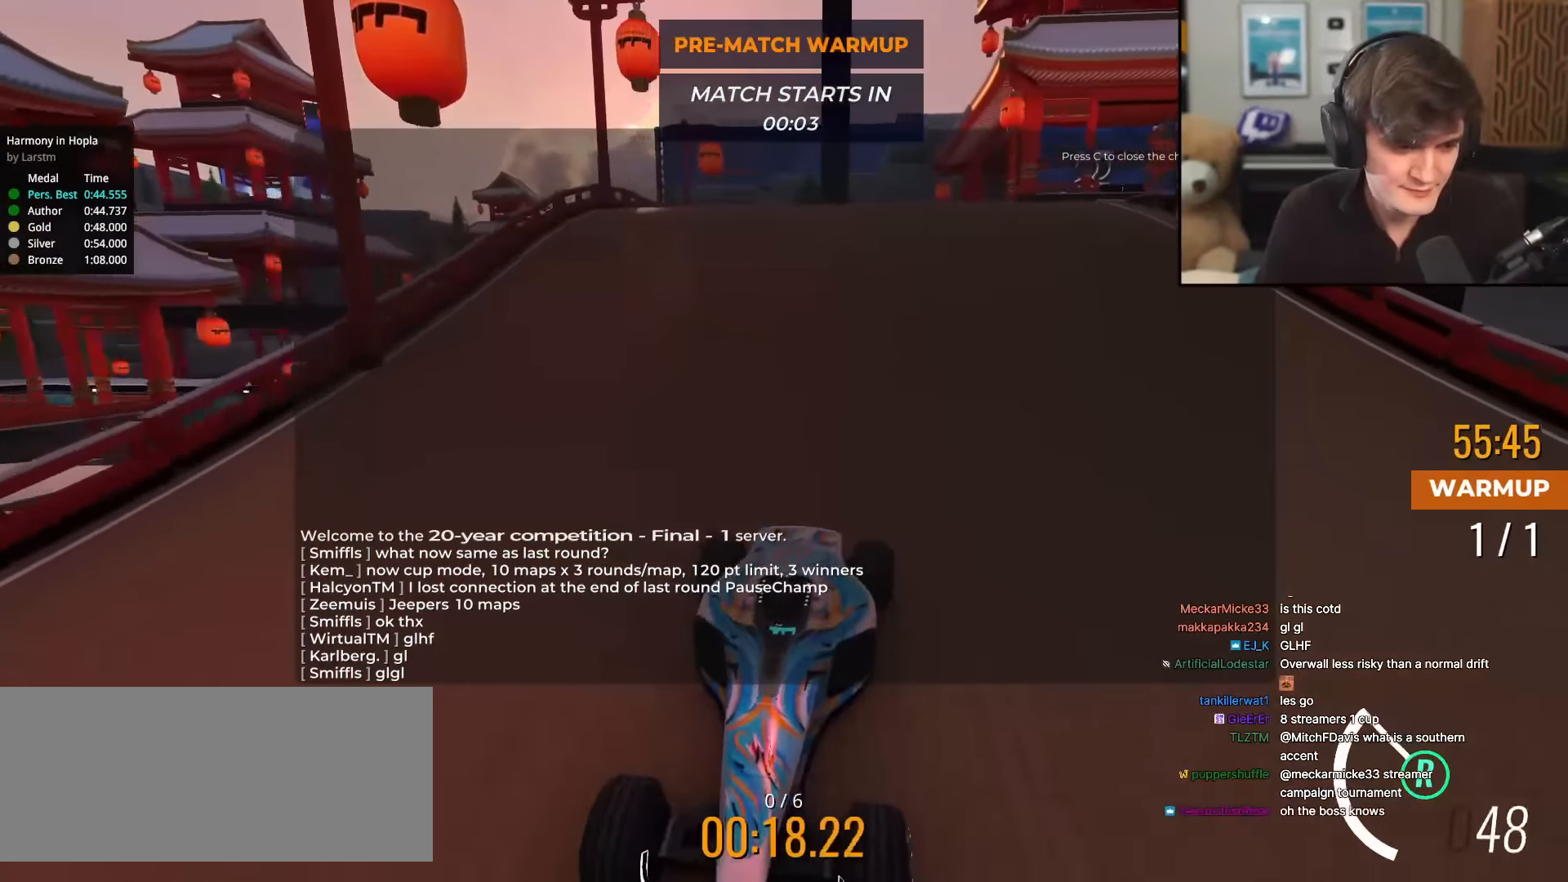
{"keys": ["down"], "events": []}
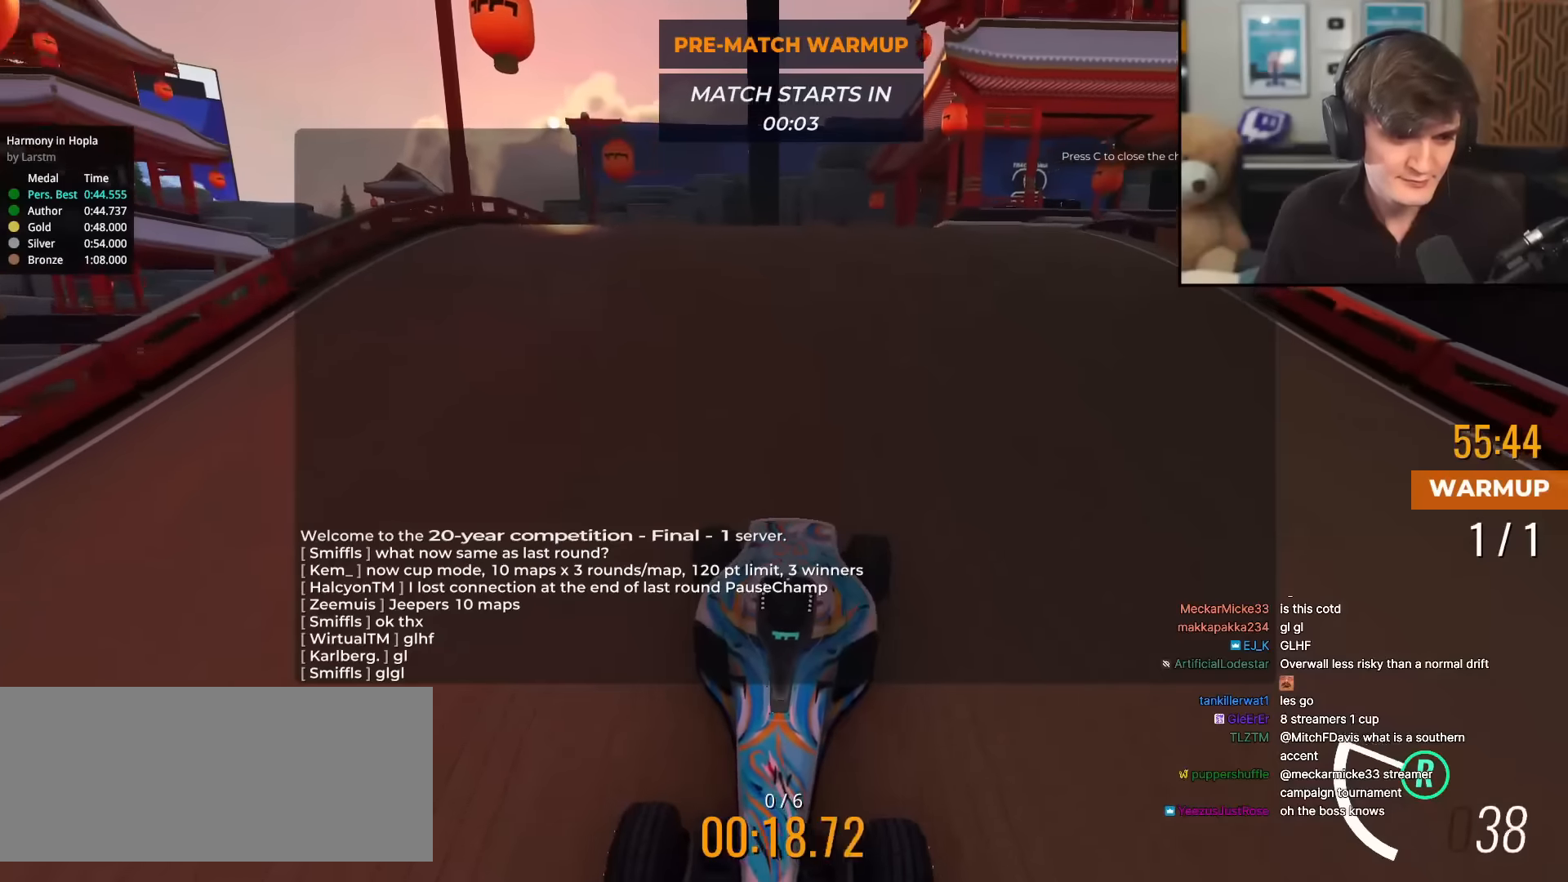
{"keys": ["up"], "events": [[116, "right", "down"], [250, "down", "up"], [250, "right", "up"], [400, "up", "down"]]}
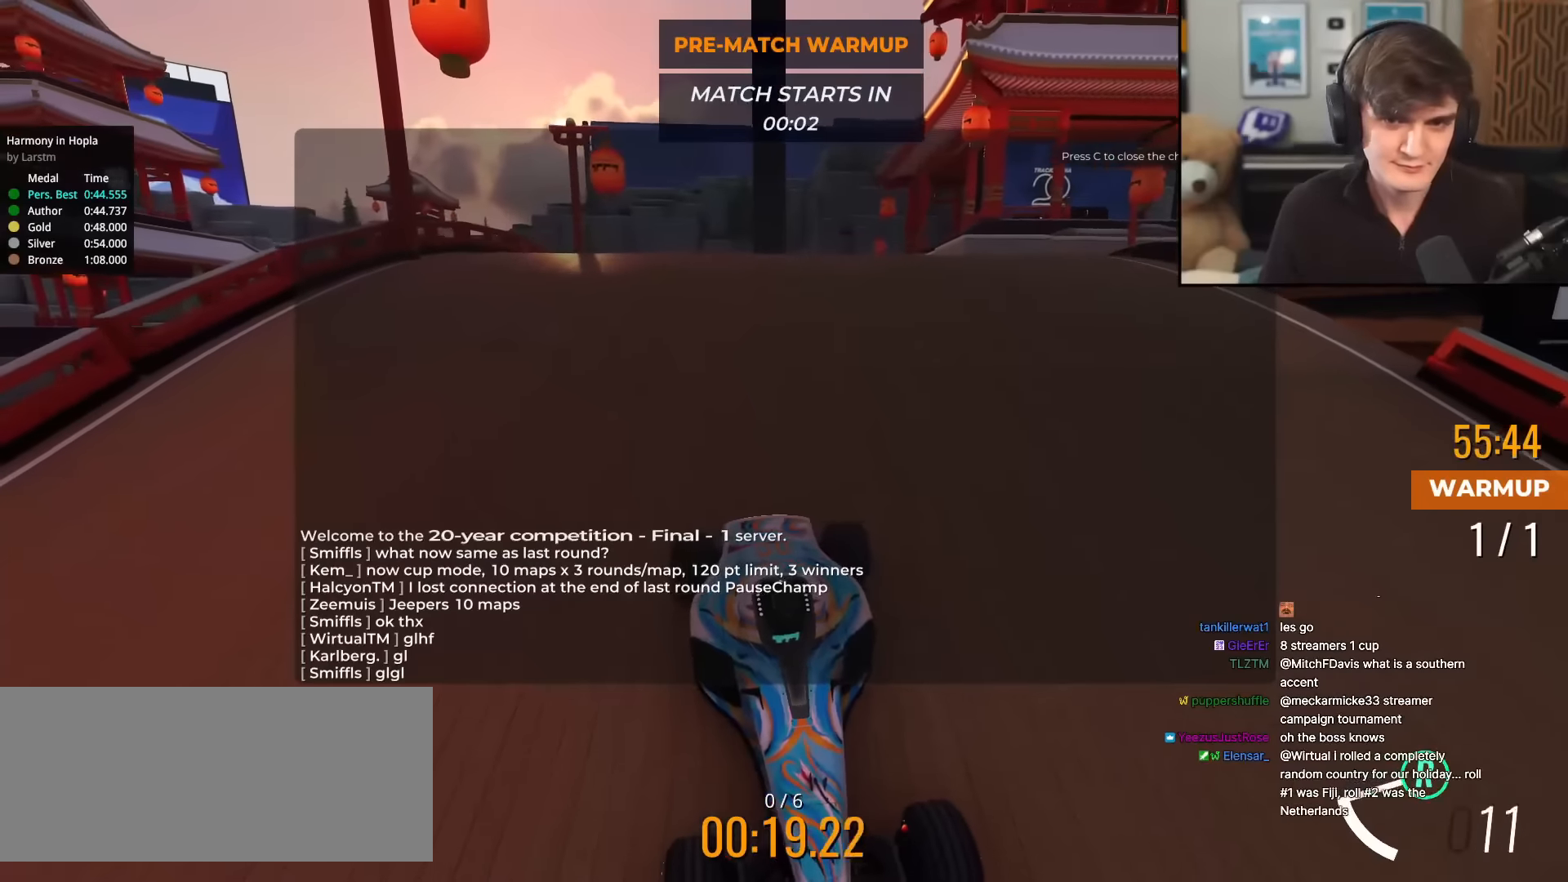
{"keys": ["up"], "events": []}
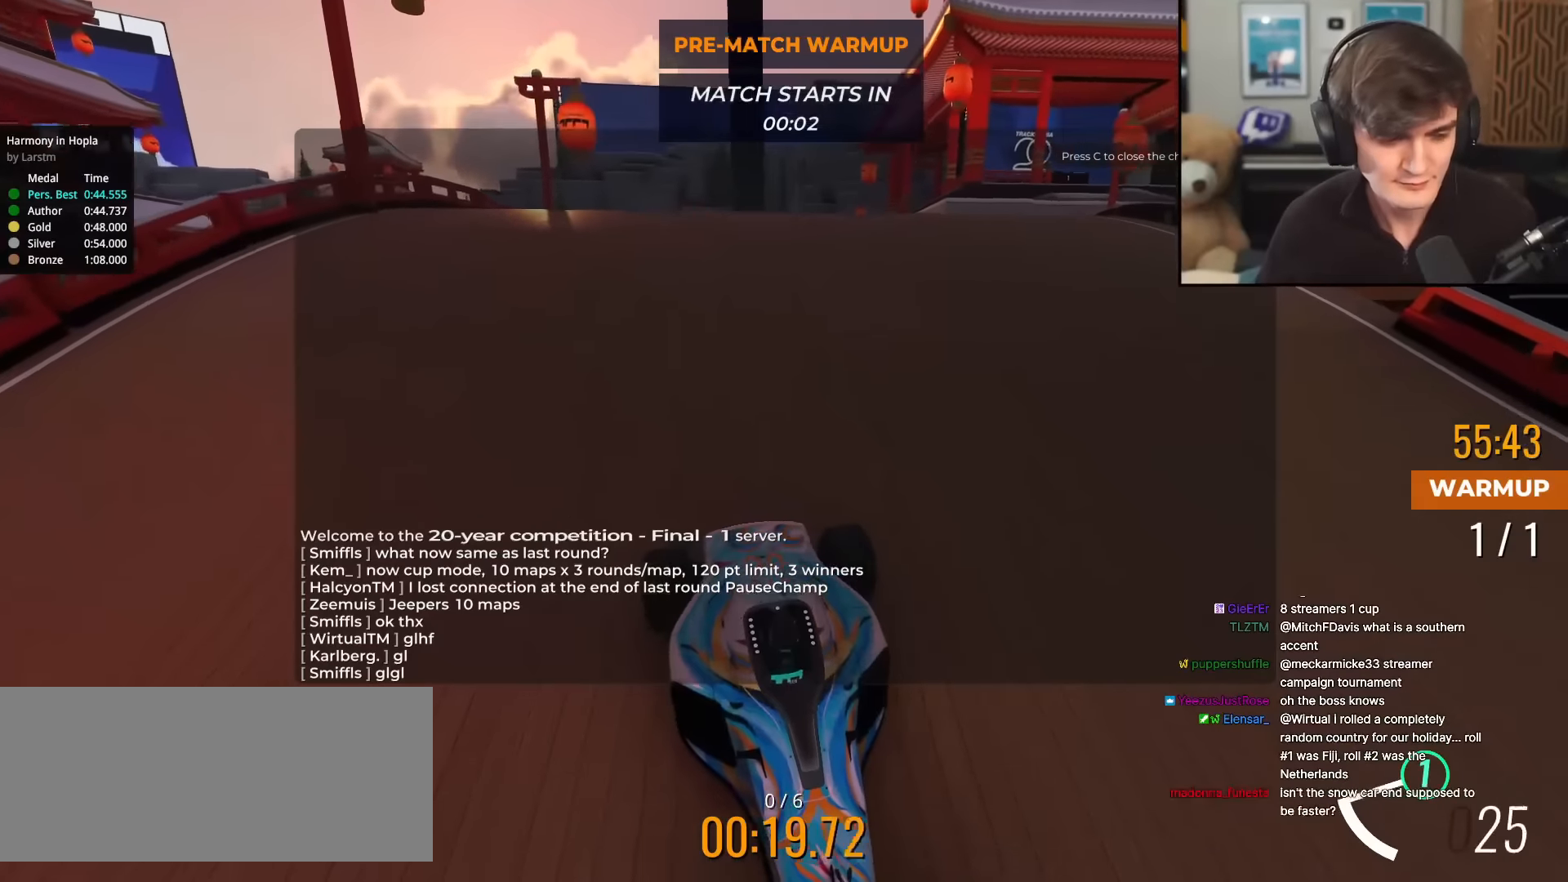
{"keys": [], "events": [[50, "up", "up"]]}